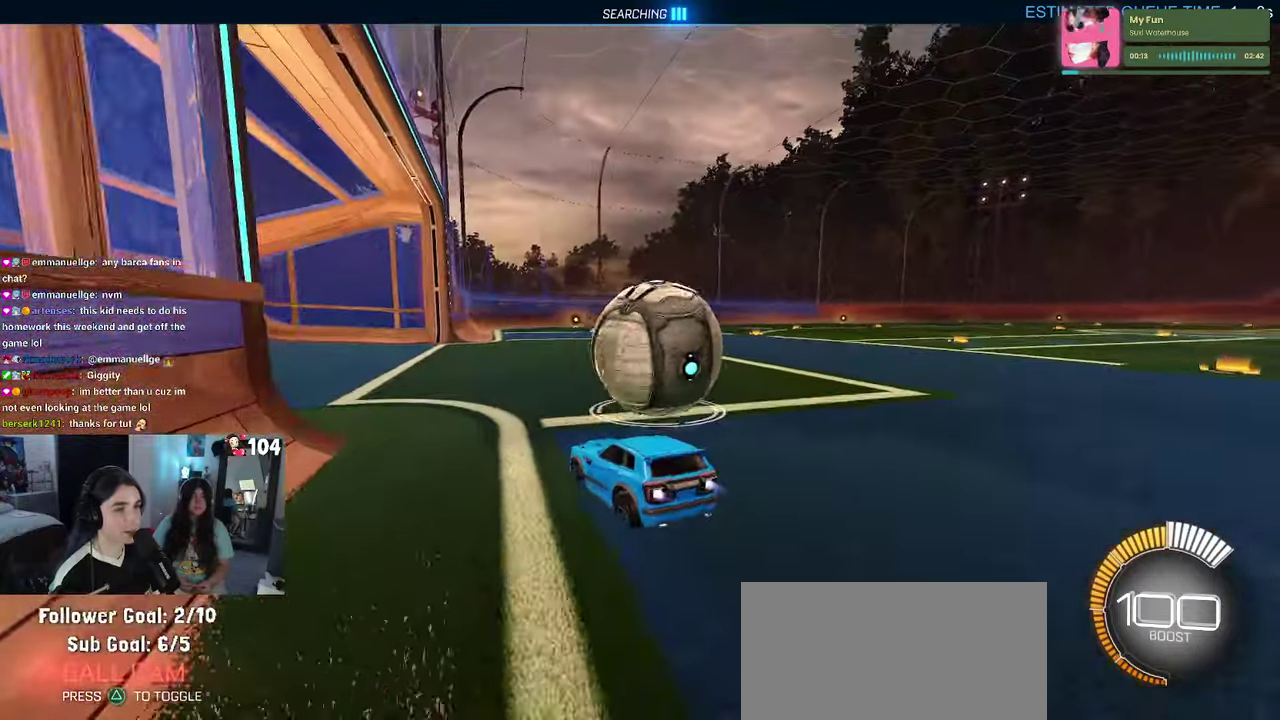
Gameplay with a controller (PlayStation layout); each line is a JSON object with the inputs held at the frame after it. "events" lists button and stick changes between this image and that frame as [ms after this image, input, new state], when the widget could be followed in between. This document gives stick clicks only as held states, not as events. Not read: L1.
{"buttons": ["L2"], "left_stick": "right", "right_stick": "center", "events": [[134, "R1", "up"], [250, "L2", "down"], [250, "R2", "up"]]}
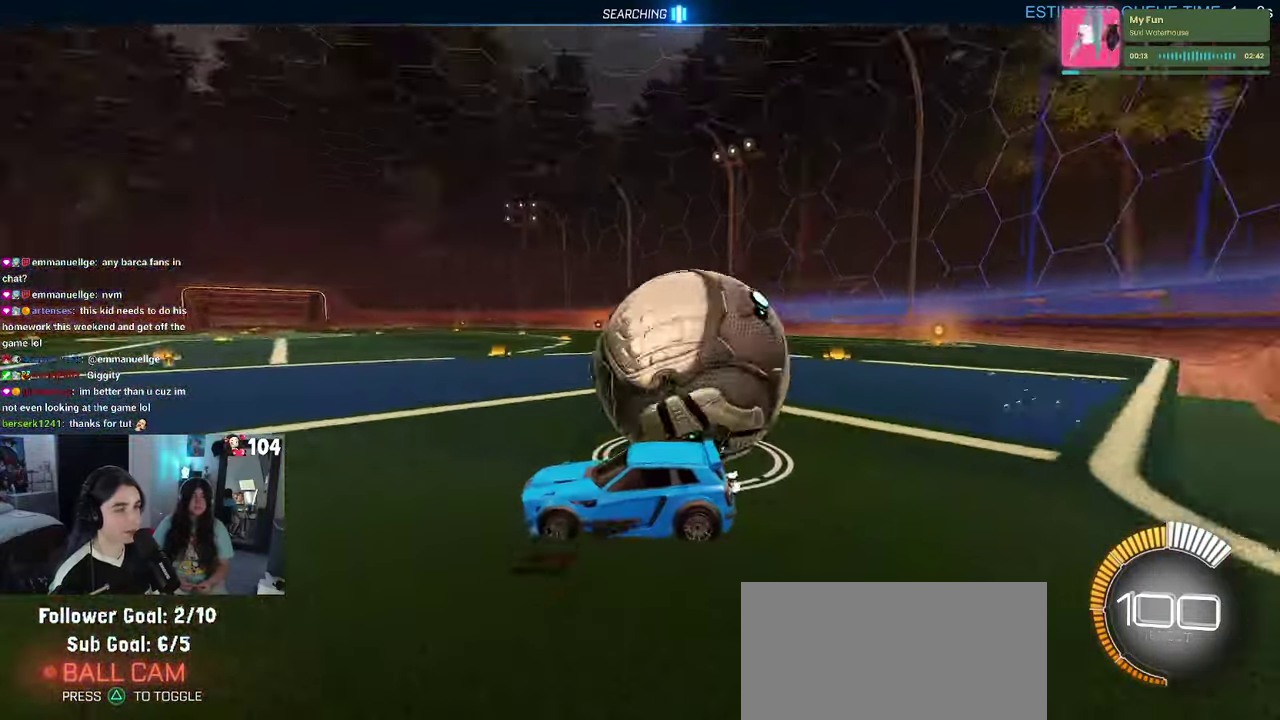
{"buttons": ["R2"], "left_stick": "right", "right_stick": "center", "events": [[67, "left_stick", "center"], [167, "left_stick", "right"], [250, "left_stick", "center"], [284, "R2", "down"], [467, "L2", "up"], [484, "left_stick", "right"]]}
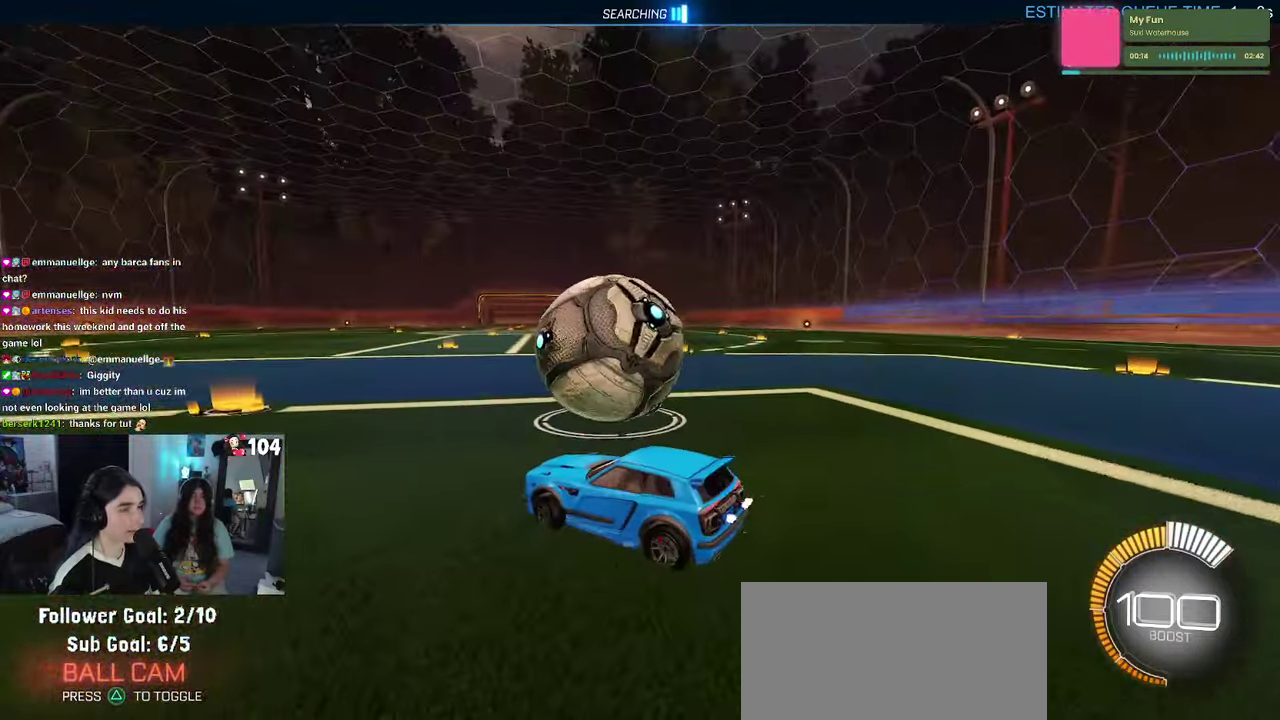
{"buttons": ["R2"], "left_stick": "right", "right_stick": "center", "events": []}
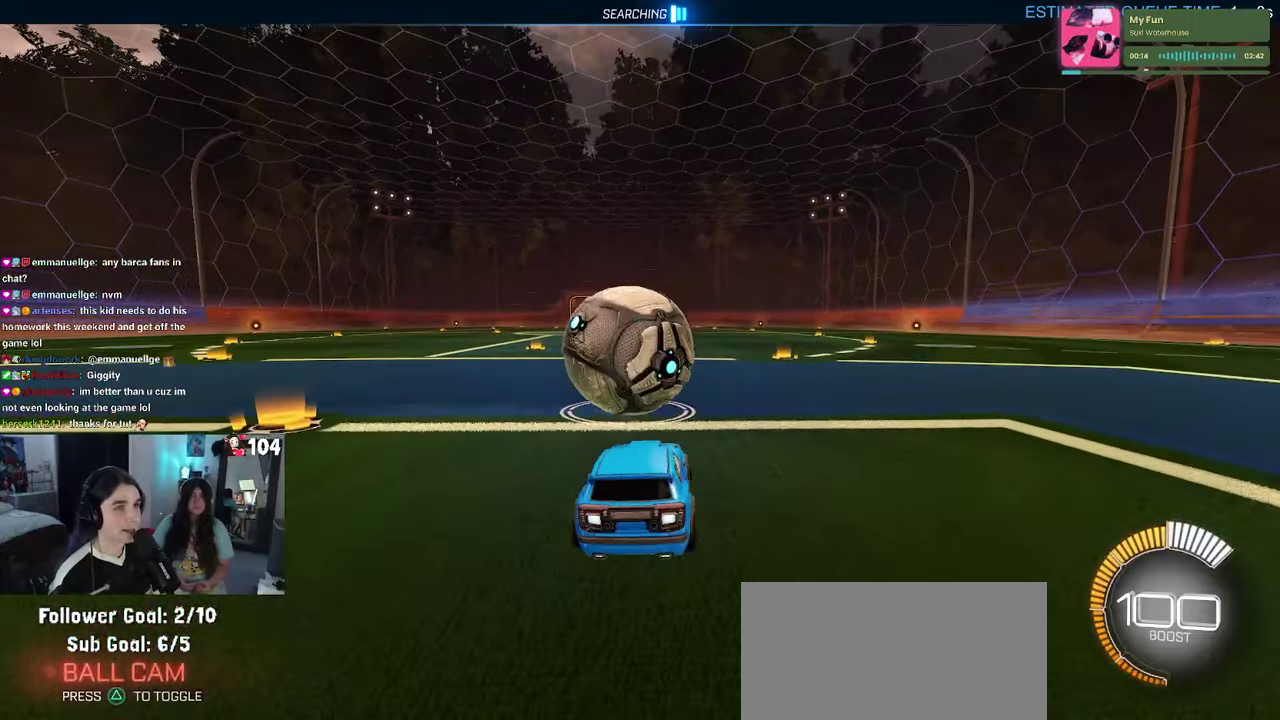
{"buttons": ["R2"], "left_stick": "left", "right_stick": "center", "events": [[83, "left_stick", "center"], [233, "left_stick", "left"], [333, "TRIANGLE", "down"], [450, "TRIANGLE", "up"]]}
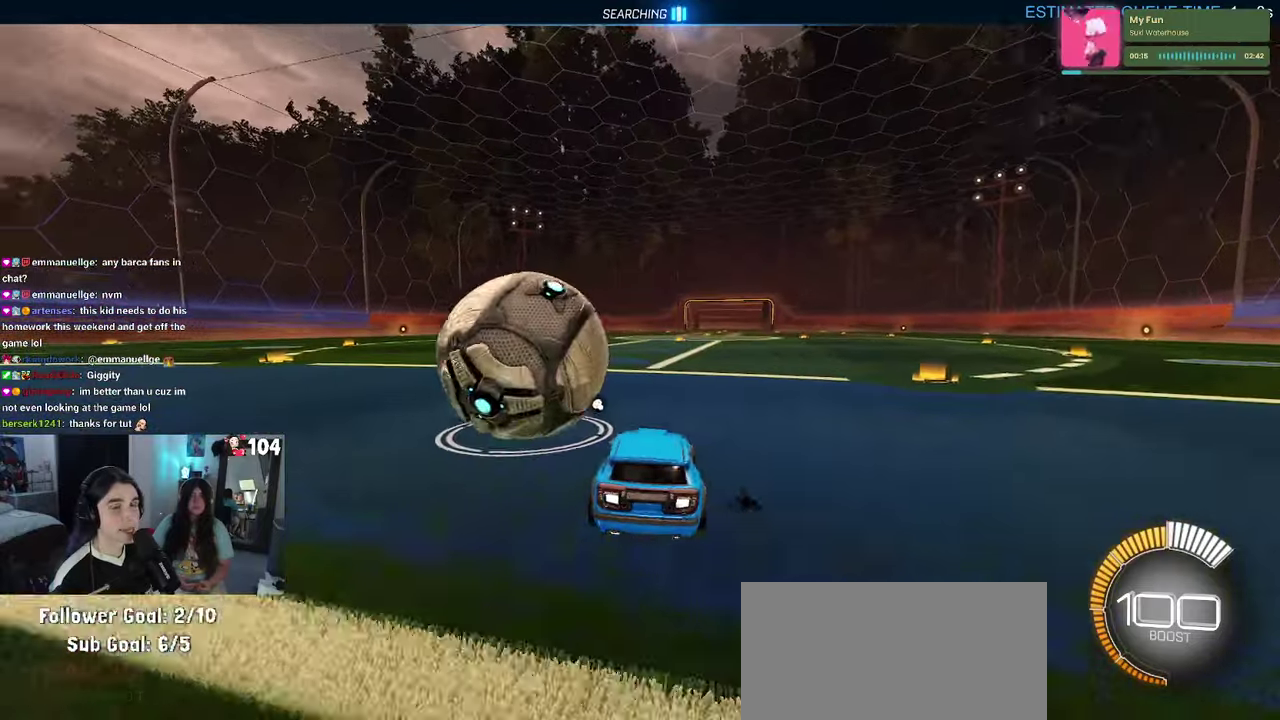
{"buttons": ["R2"], "left_stick": "center", "right_stick": "center", "events": [[316, "left_stick", "center"]]}
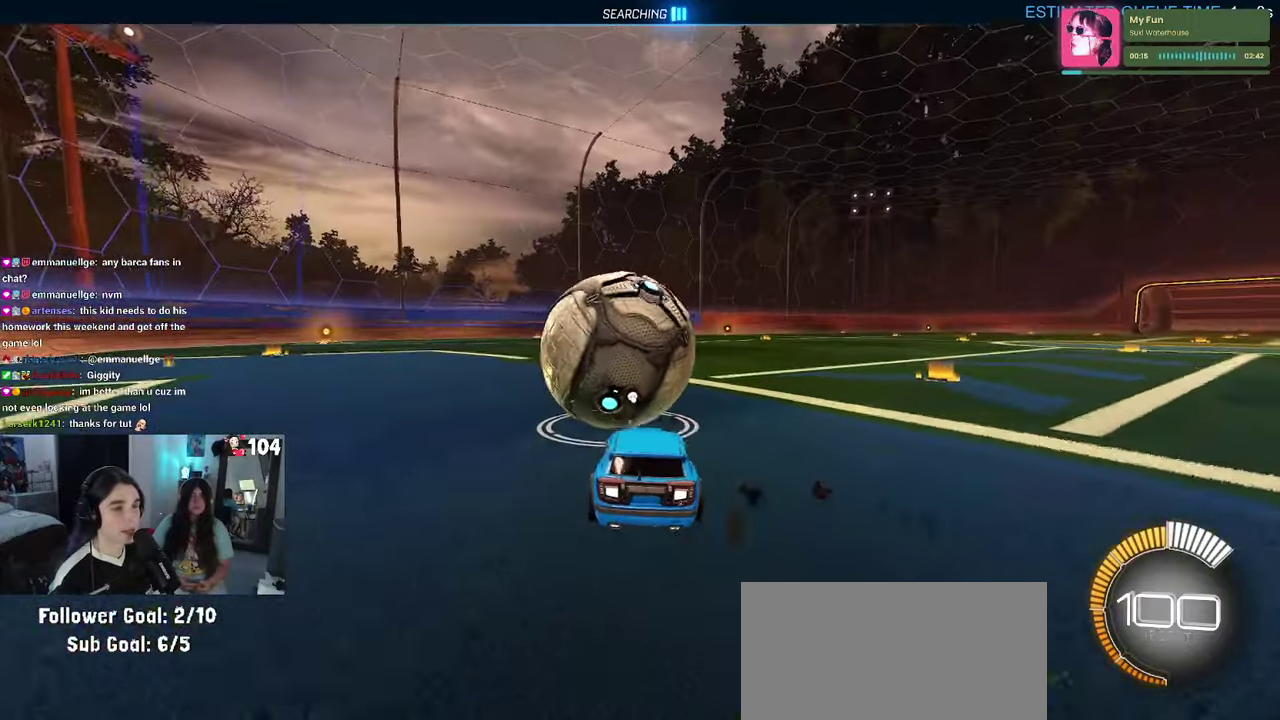
{"buttons": ["R1", "R2"], "left_stick": "center", "right_stick": "center", "events": [[83, "R1", "down"]]}
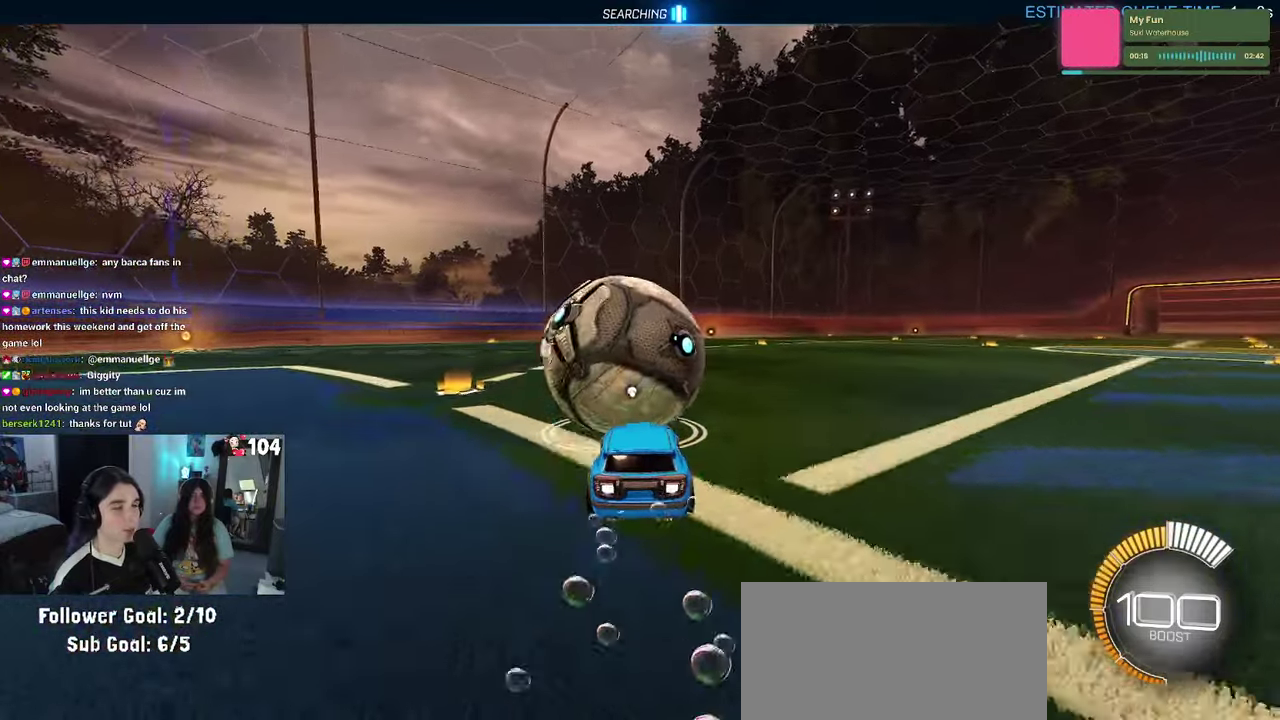
{"buttons": ["R1", "R2"], "left_stick": "center", "right_stick": "center", "events": [[200, "TRIANGLE", "down"], [316, "TRIANGLE", "up"]]}
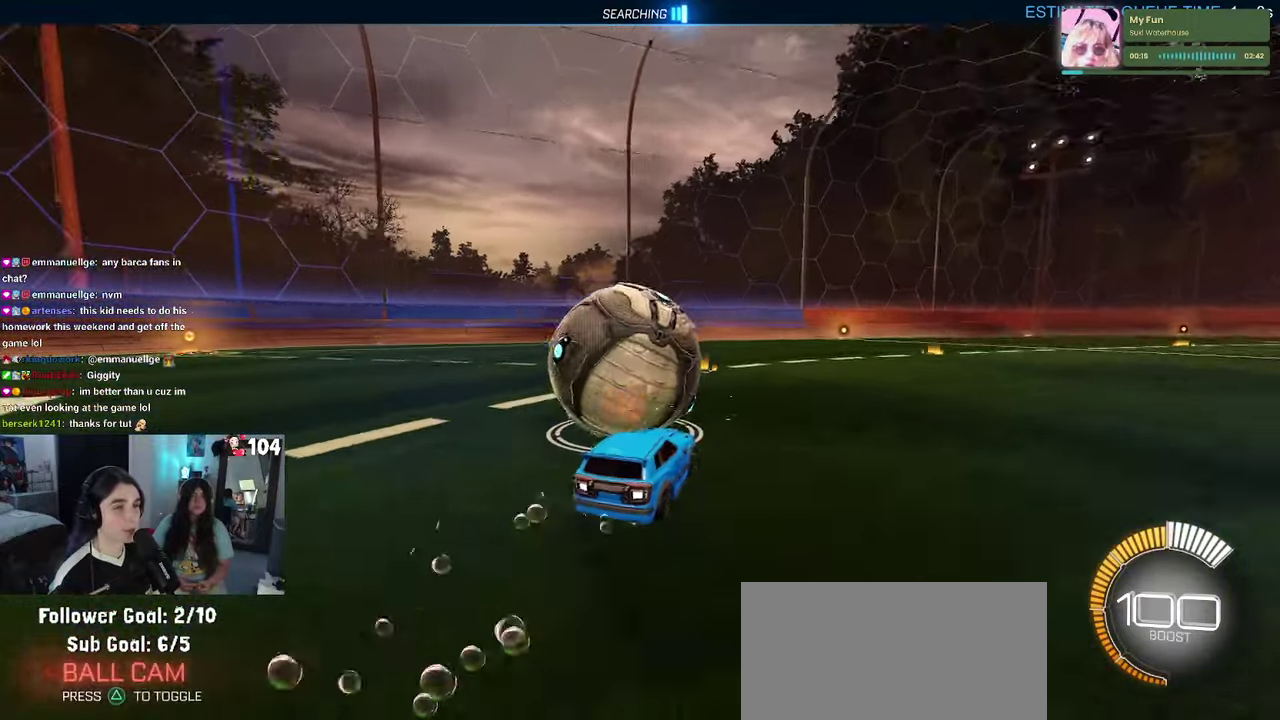
{"buttons": ["L2", "R2"], "left_stick": "center", "right_stick": "center", "events": [[16, "R1", "up"], [133, "left_stick", "left"], [283, "left_stick", "center"], [500, "L2", "down"]]}
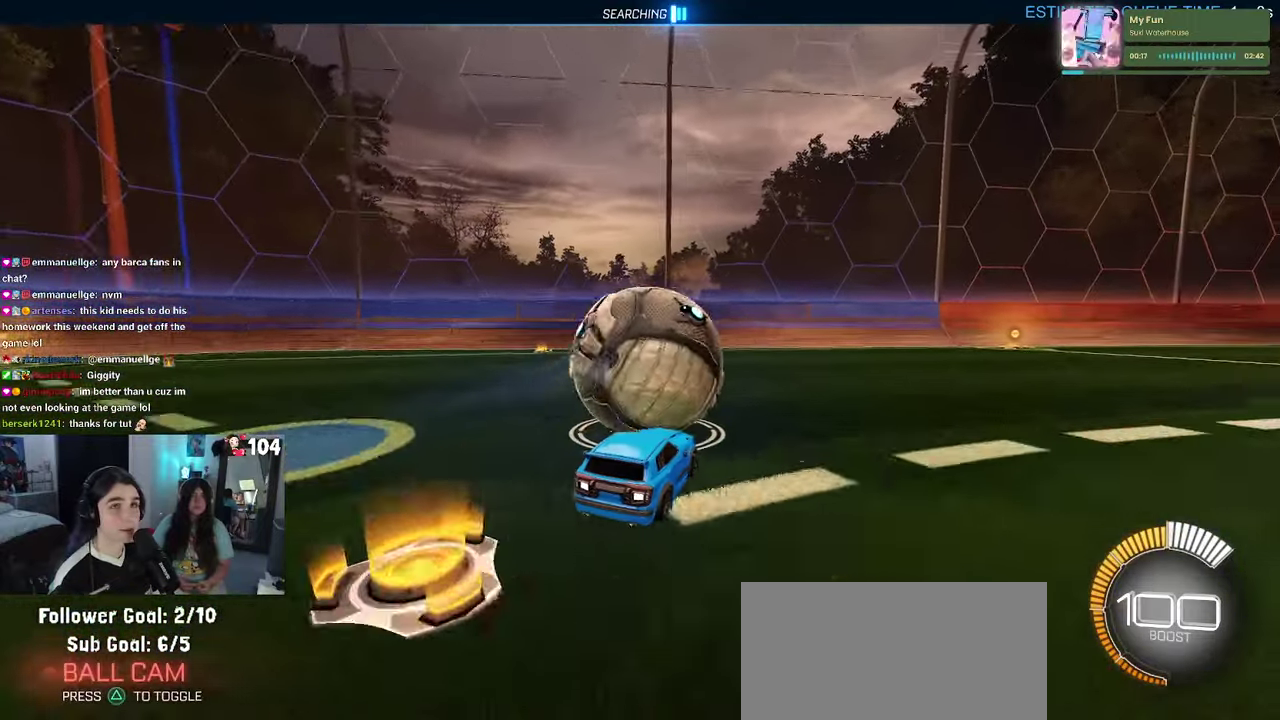
{"buttons": ["R2"], "left_stick": "center", "right_stick": "center", "events": [[166, "L2", "up"]]}
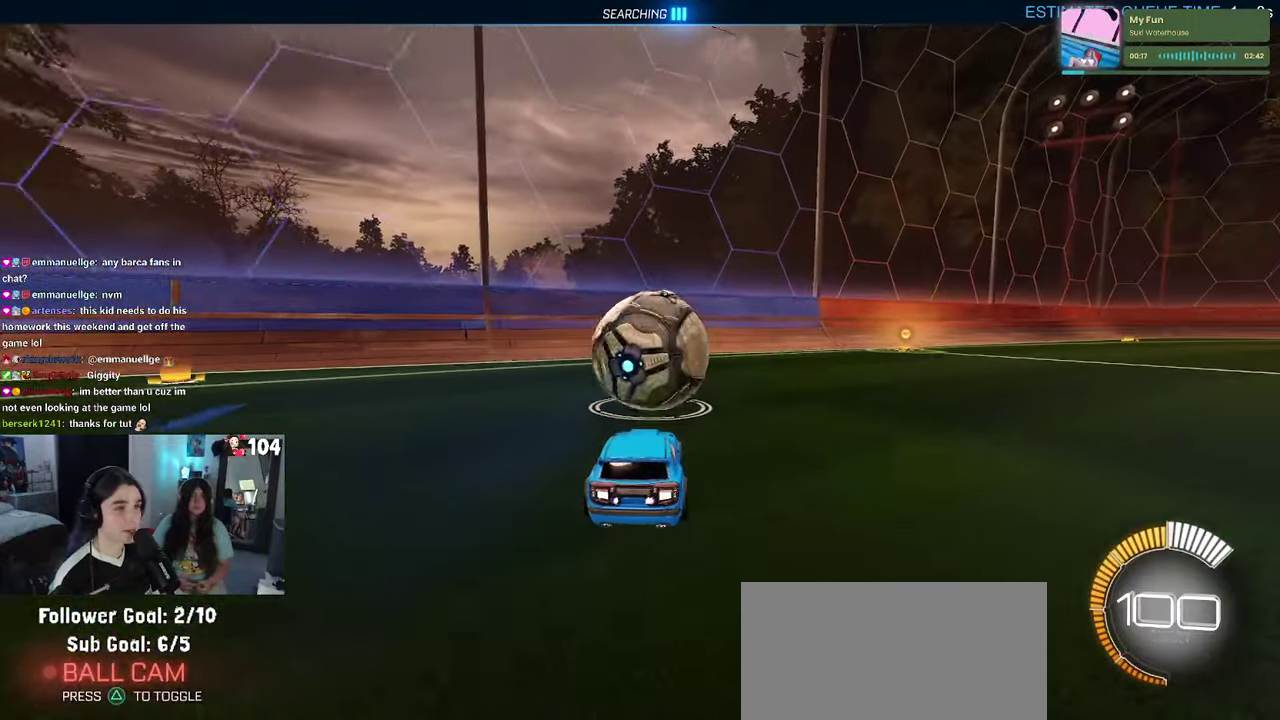
{"buttons": ["R1", "R2"], "left_stick": "center", "right_stick": "center", "events": [[316, "R1", "down"]]}
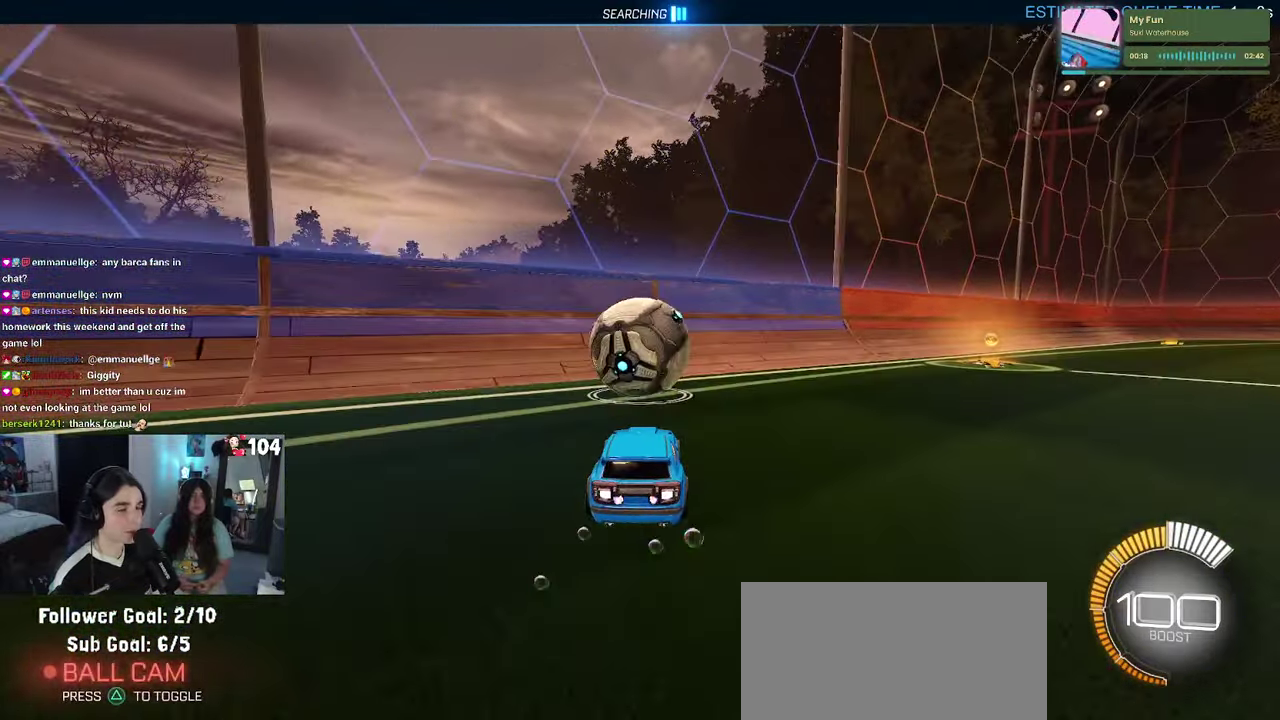
{"buttons": ["R2"], "left_stick": "center", "right_stick": "center", "events": [[233, "R1", "up"]]}
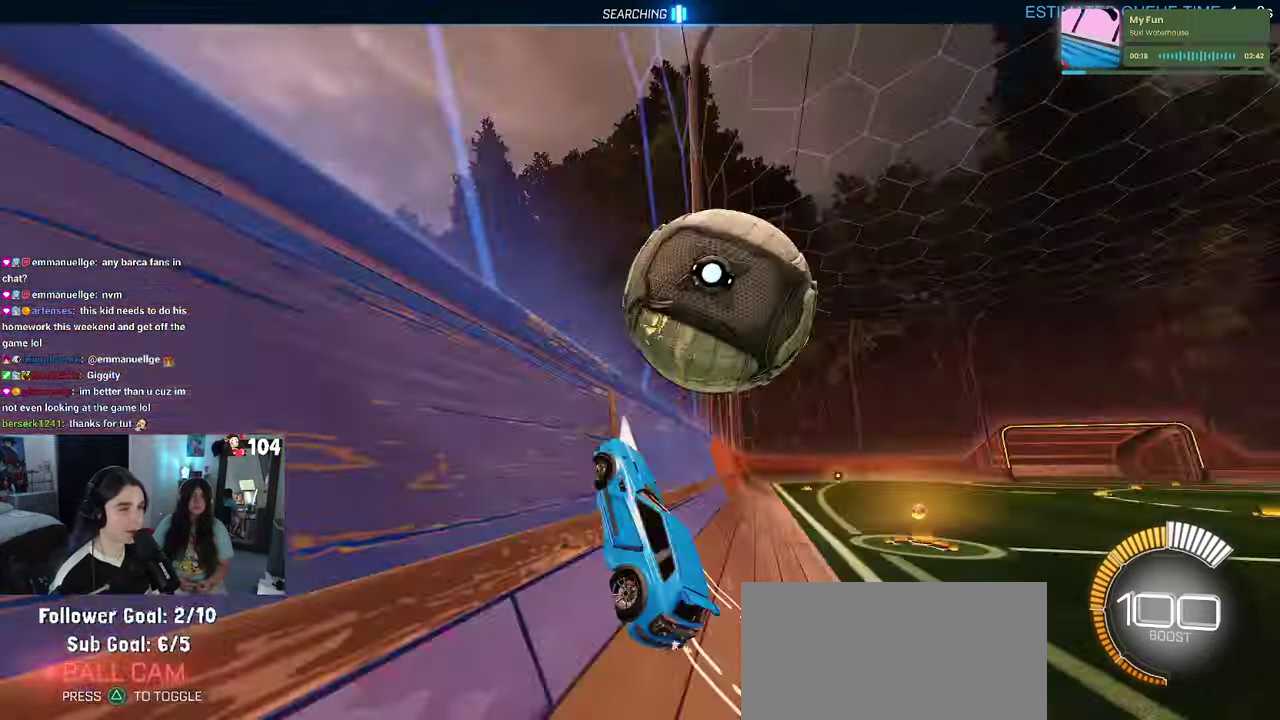
{"buttons": ["CROSS", "R2"], "left_stick": "down", "right_stick": "center"}
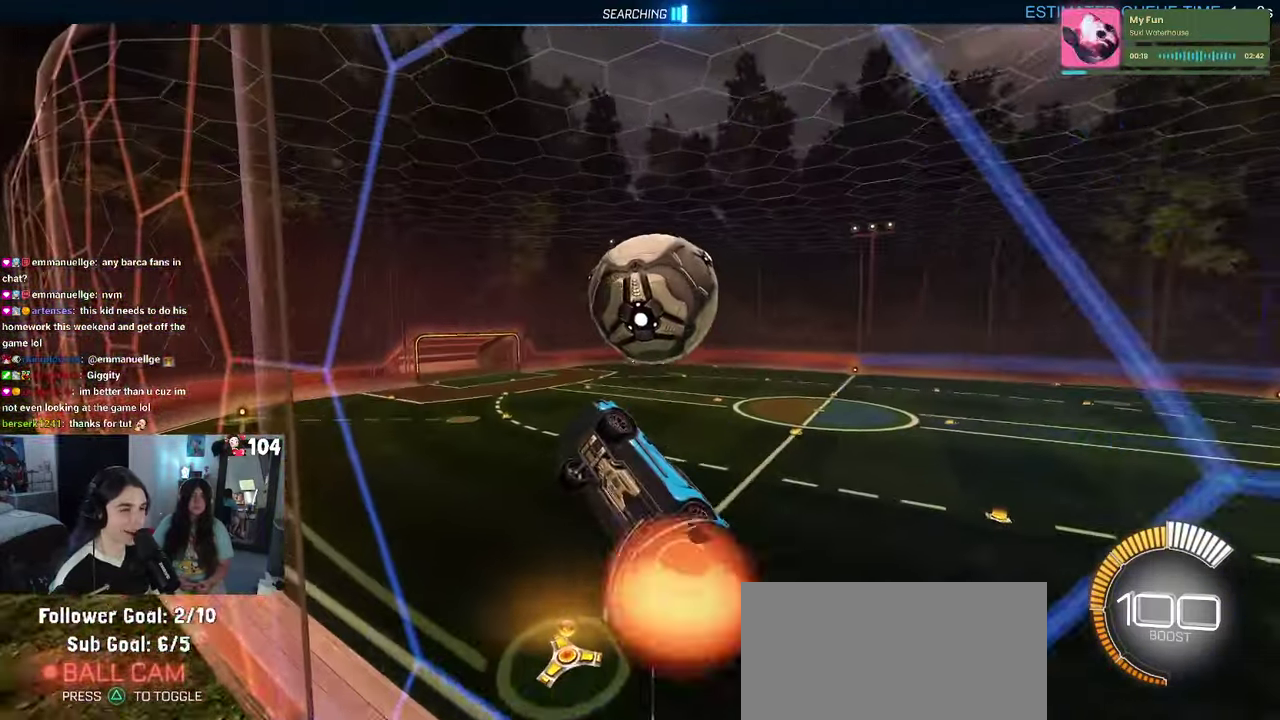
{"buttons": ["R2"], "left_stick": "down", "right_stick": "center"}
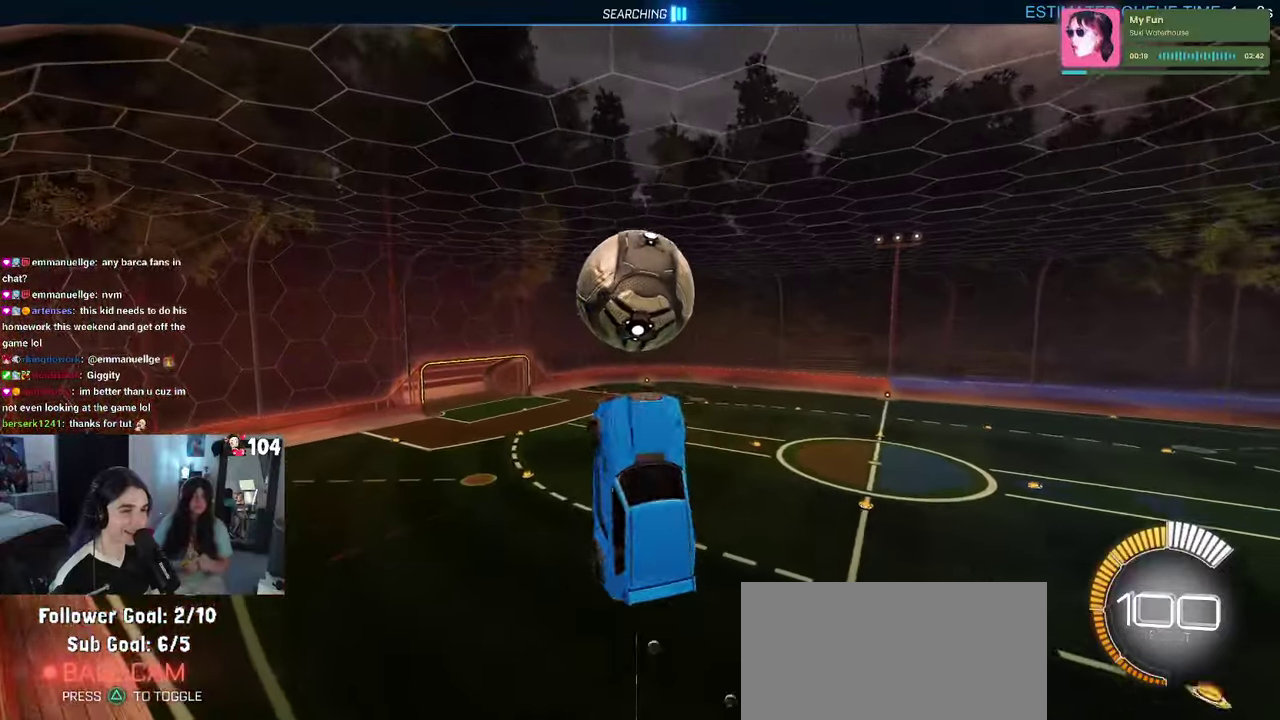
{"buttons": ["R2"], "left_stick": "down", "right_stick": "center"}
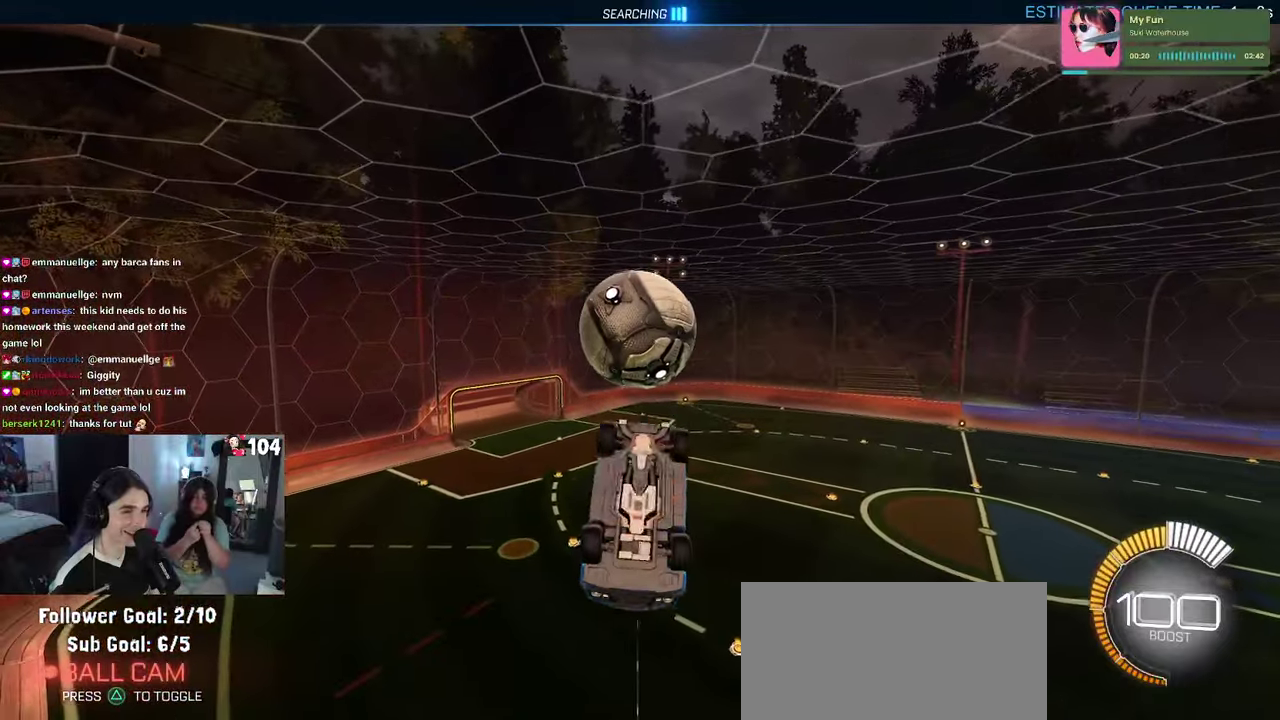
{"buttons": ["R1", "R2"], "left_stick": "center", "right_stick": "center"}
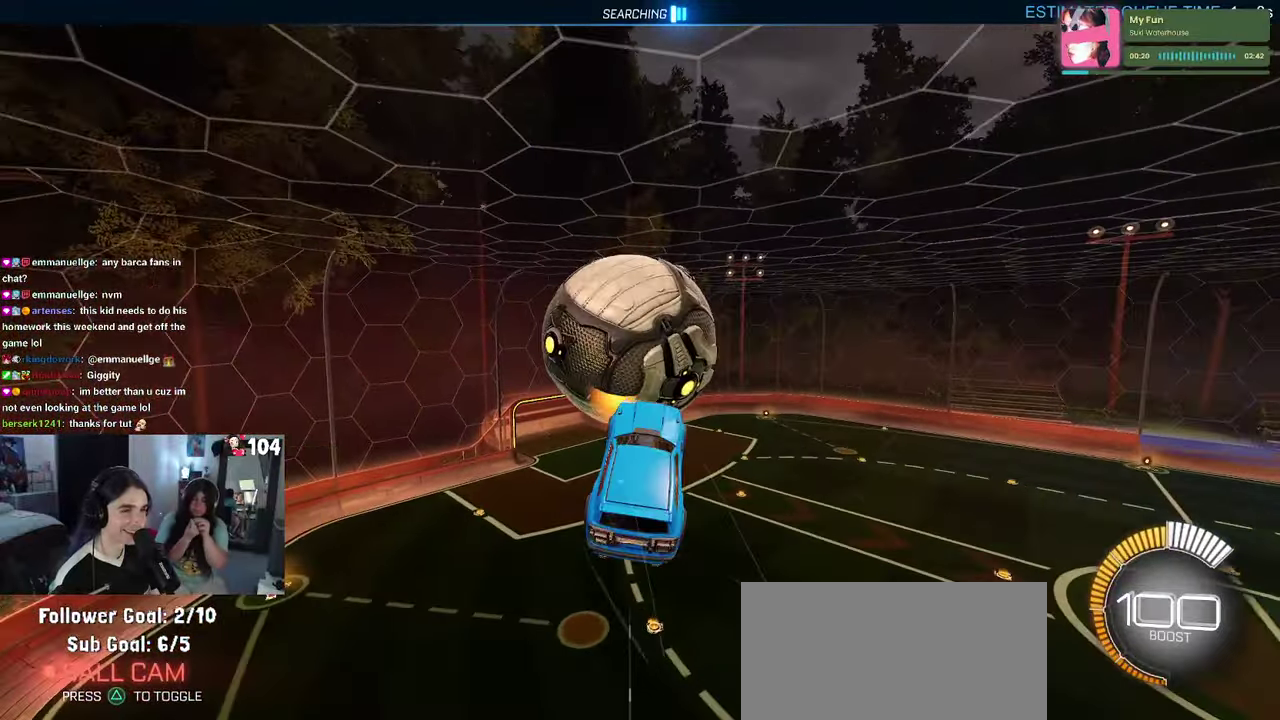
{"buttons": [], "left_stick": "down-left", "right_stick": "center"}
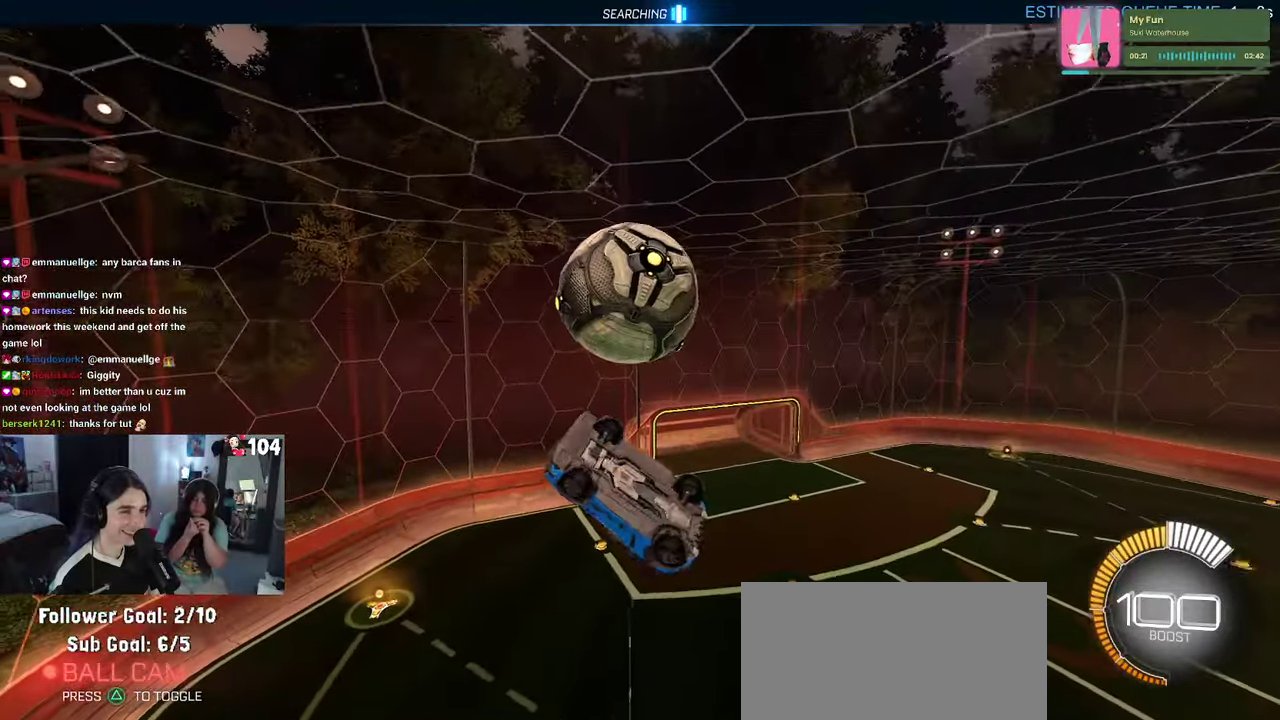
{"buttons": ["R1"], "left_stick": "left", "right_stick": "center"}